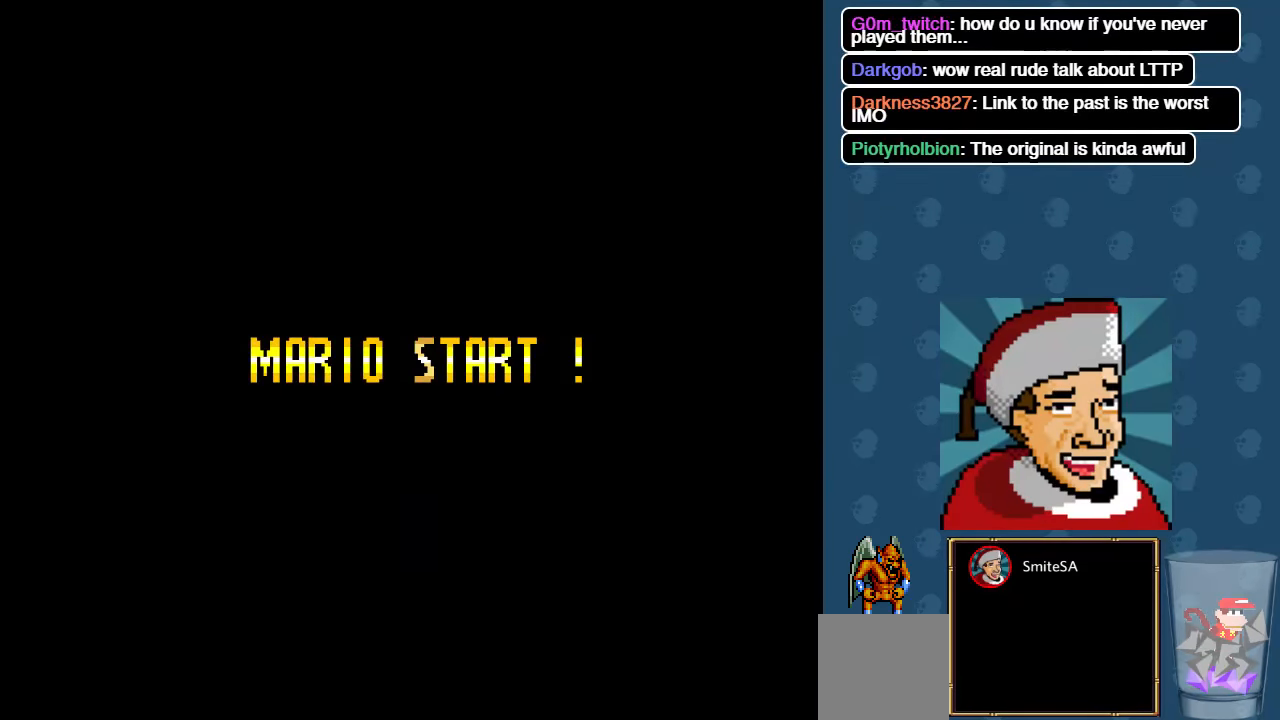
Gameplay with a controller (Xbox layout); each line is a JSON object with the inputs held at the frame after it. "events" lists button and stick changes between this image and that frame as [ms after this image, input, new state], when the widget could be followed in between. Not read: SHARE.
{"buttons": [], "left_stick": "center", "right_stick": "center", "events": []}
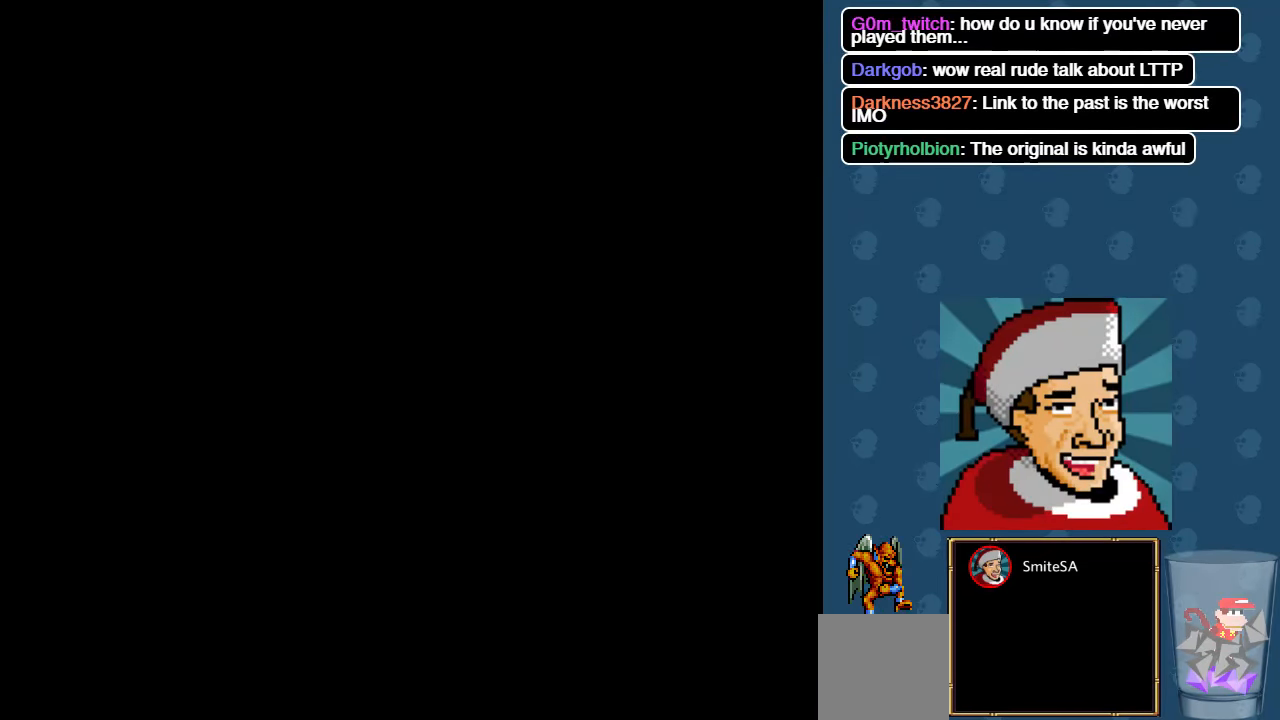
{"buttons": [], "left_stick": "center", "right_stick": "center", "events": []}
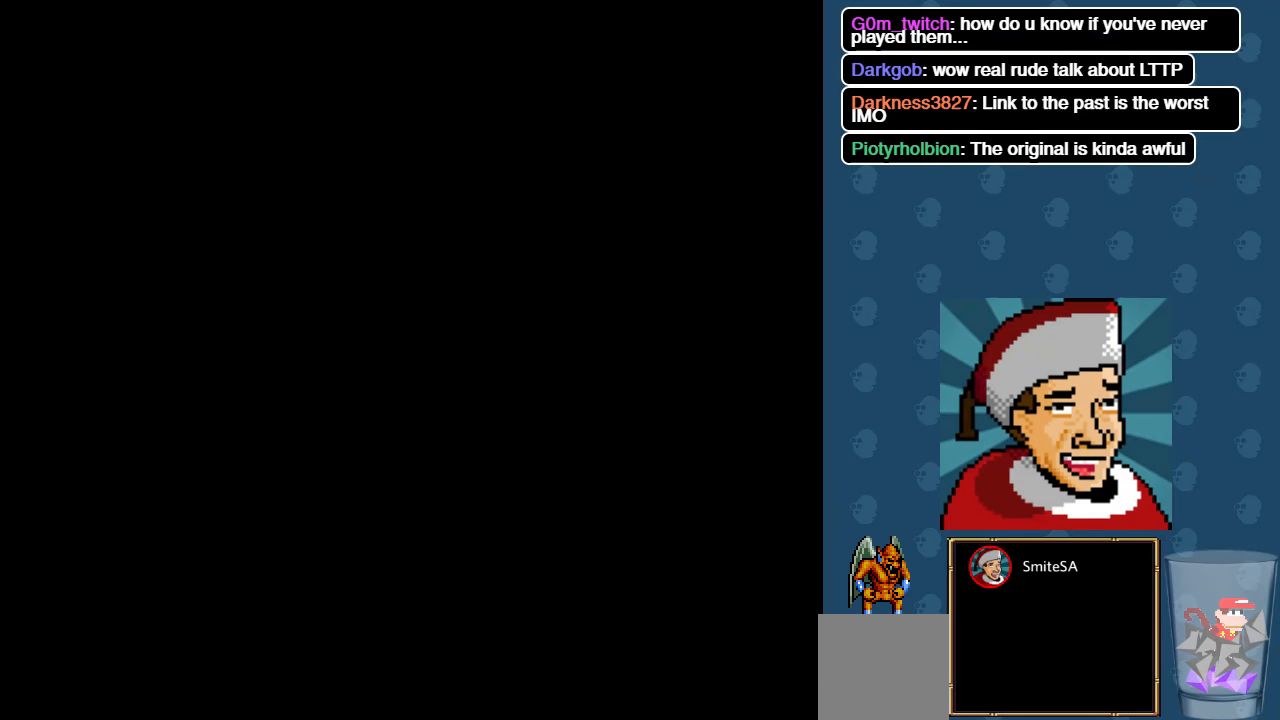
{"buttons": [], "left_stick": "center", "right_stick": "center", "events": []}
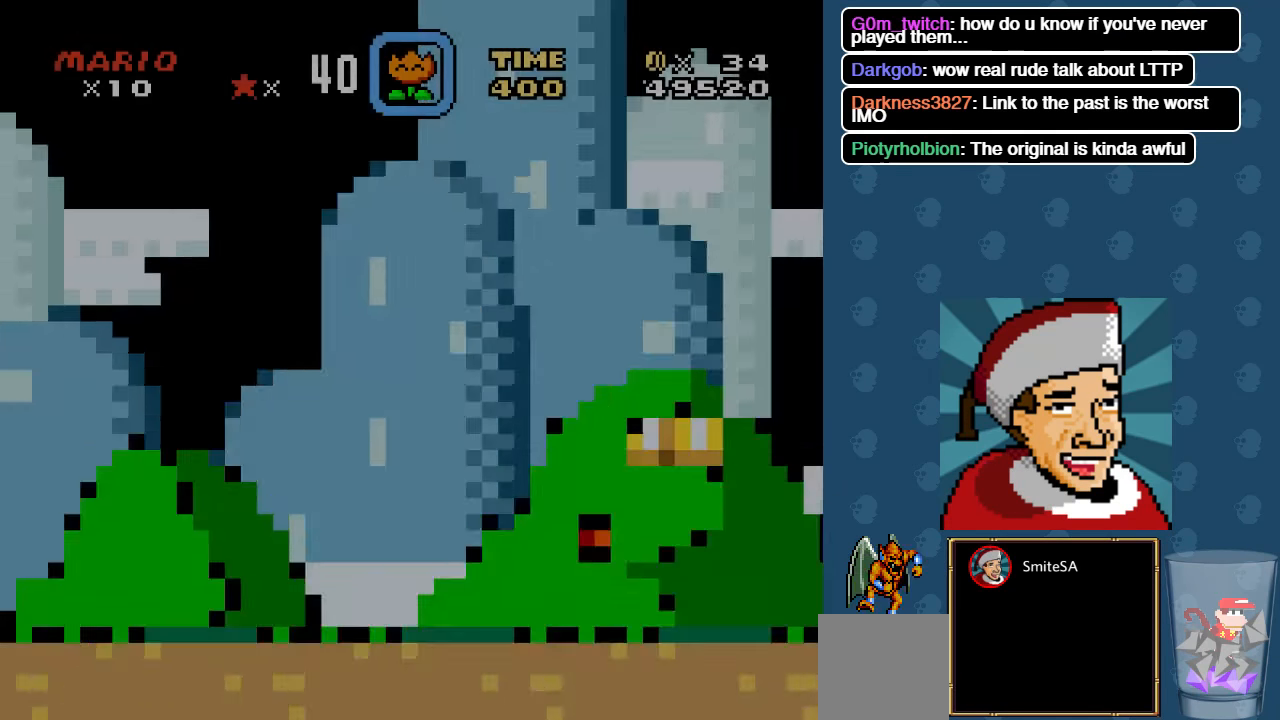
{"buttons": ["X", "DPAD_RIGHT"], "left_stick": "center", "right_stick": "center", "events": [[167, "DPAD_RIGHT", "down"], [200, "X", "down"]]}
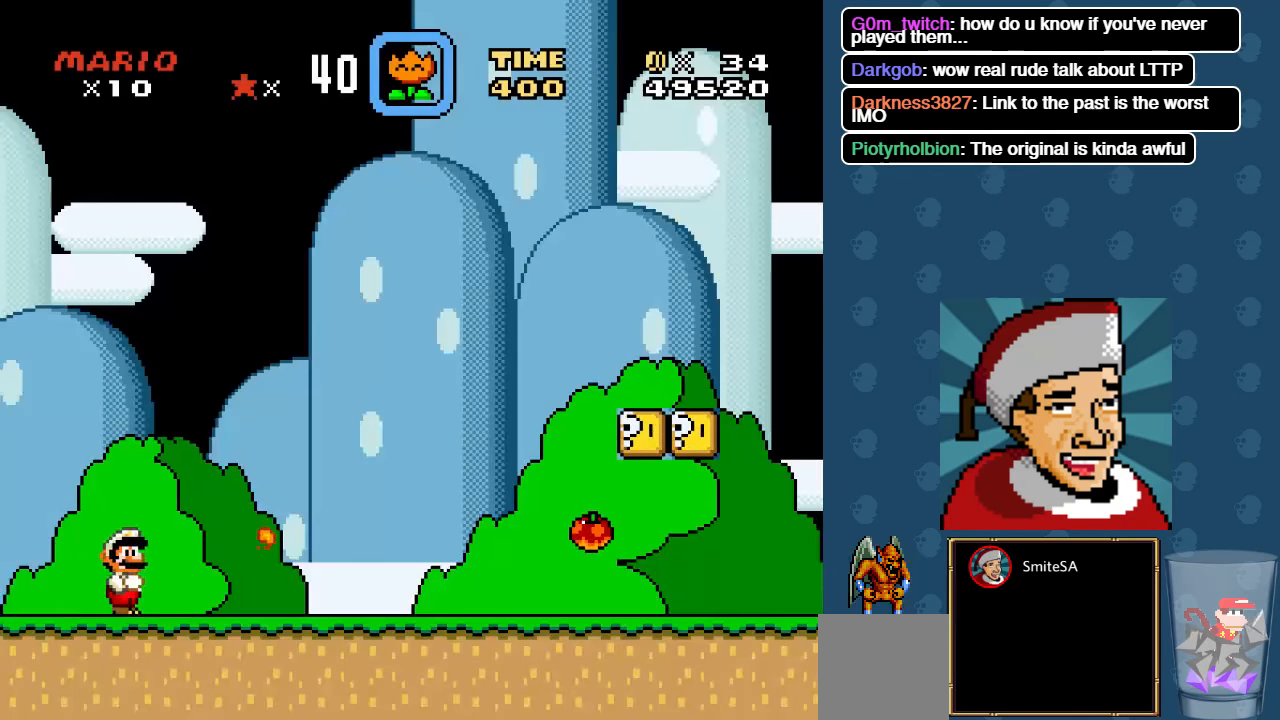
{"buttons": ["X", "DPAD_RIGHT"], "left_stick": "center", "right_stick": "center", "events": [[50, "X", "up"], [117, "X", "down"]]}
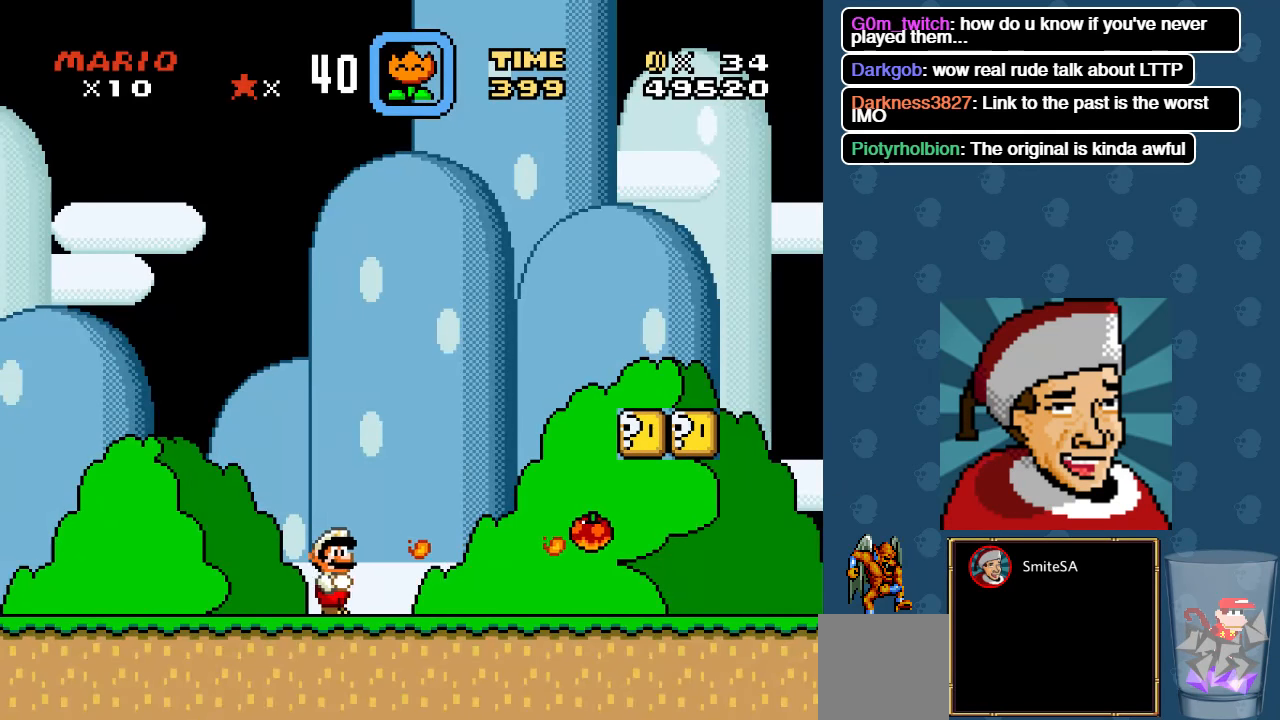
{"buttons": ["X", "DPAD_RIGHT"], "left_stick": "center", "right_stick": "center", "events": []}
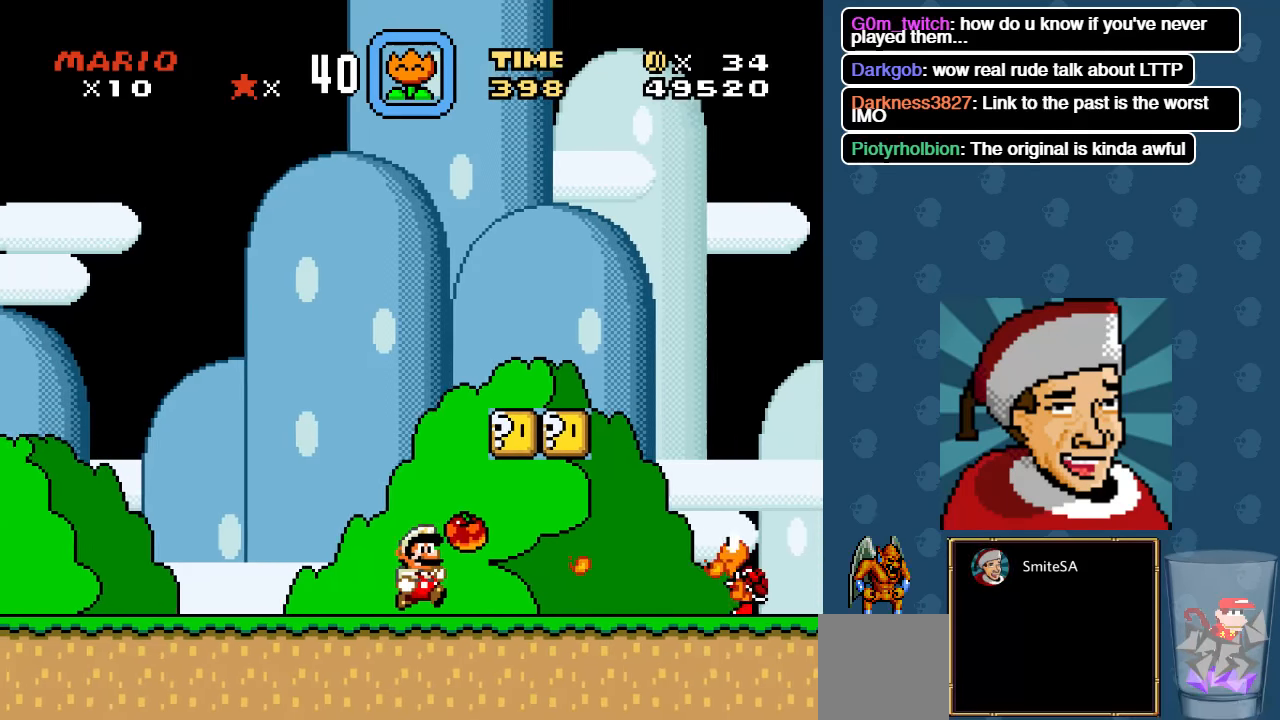
{"buttons": ["A", "X", "DPAD_RIGHT"], "left_stick": "center", "right_stick": "center"}
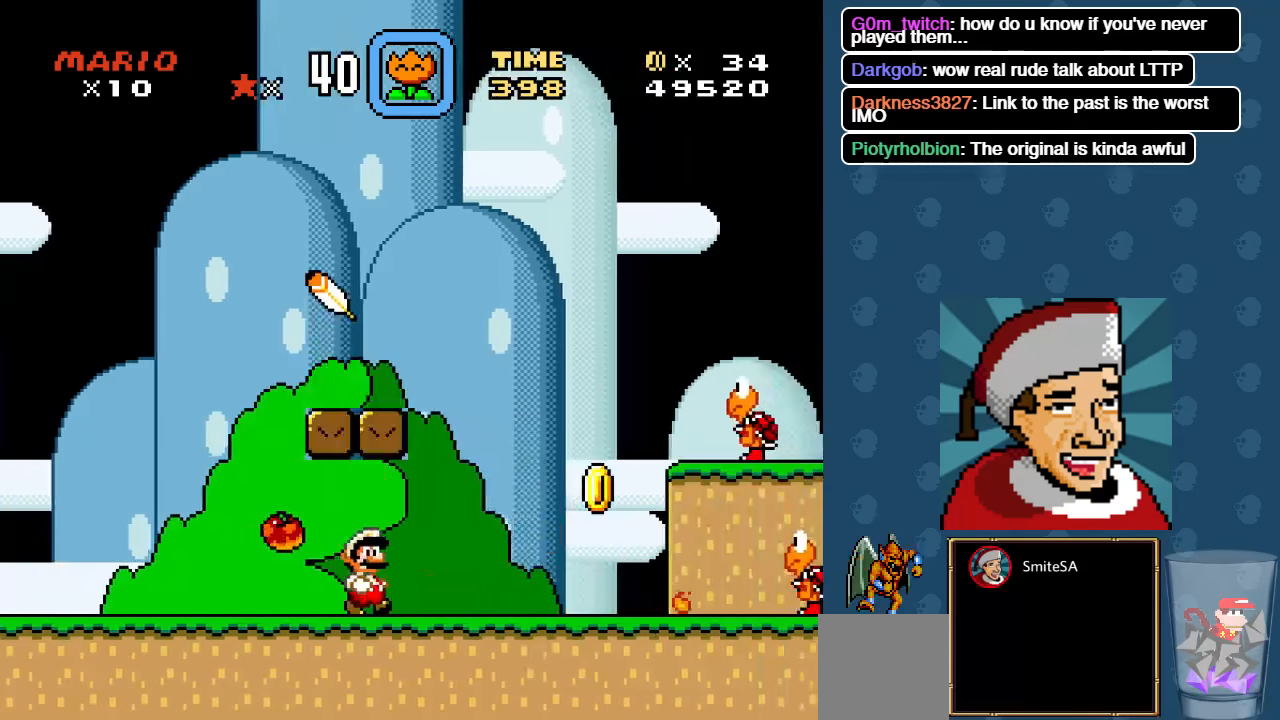
{"buttons": ["A", "X", "DPAD_UP"], "left_stick": "center", "right_stick": "center", "events": [[100, "DPAD_LEFT", "down"], [100, "DPAD_RIGHT", "up"], [167, "A", "up"], [233, "DPAD_LEFT", "up"], [233, "DPAD_RIGHT", "down"], [433, "A", "down"], [467, "DPAD_RIGHT", "up"], [500, "DPAD_UP", "down"]]}
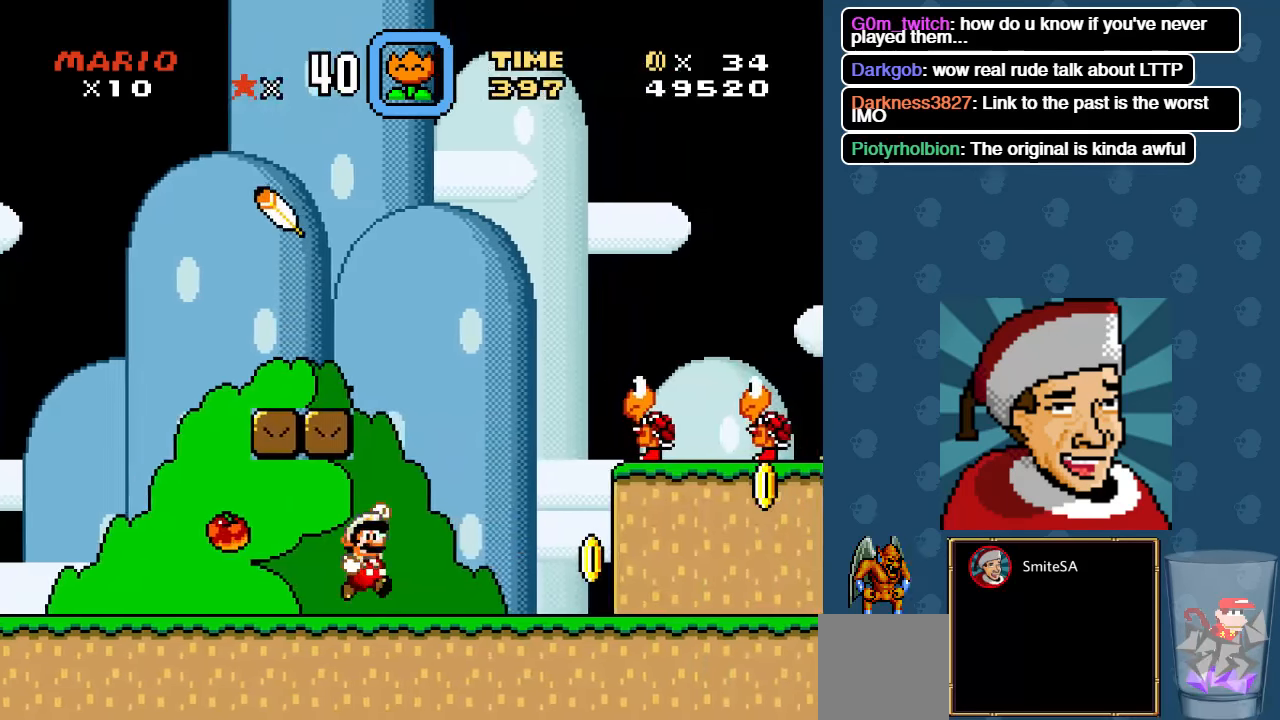
{"buttons": ["X"], "left_stick": "center", "right_stick": "center", "events": [[33, "DPAD_LEFT", "down"], [33, "DPAD_UP", "up"], [267, "A", "up"], [267, "DPAD_LEFT", "up"]]}
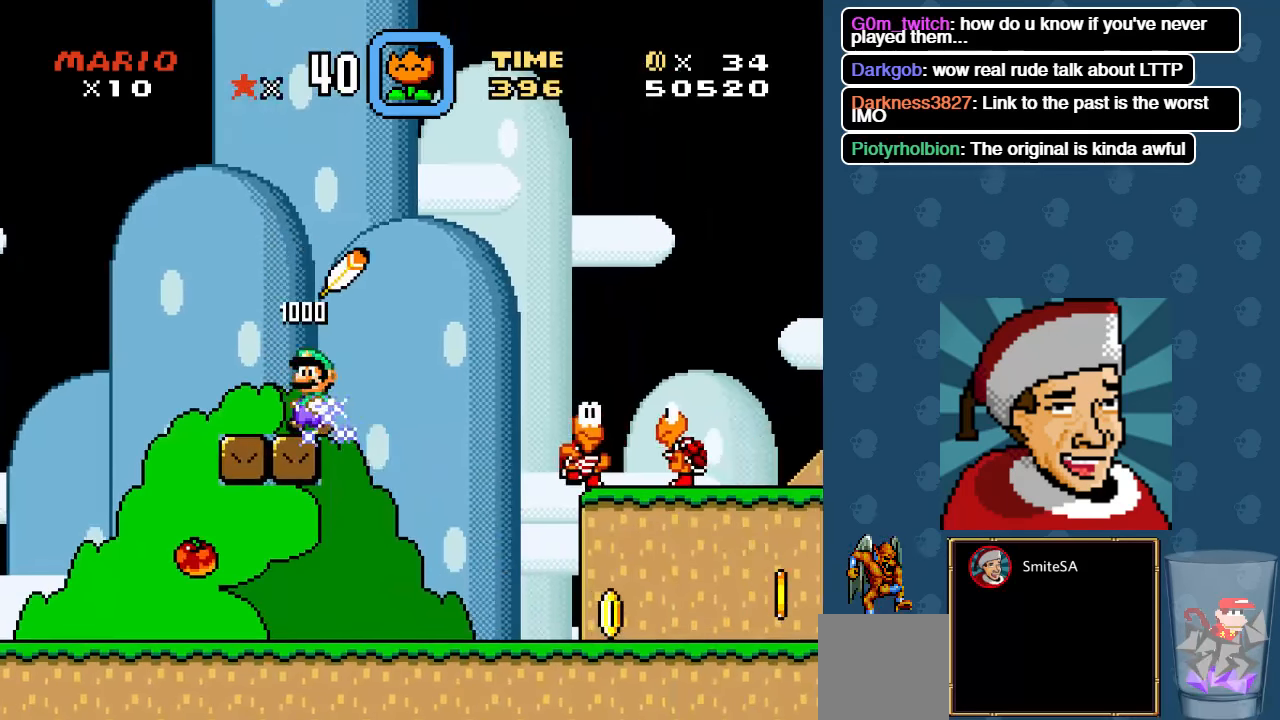
{"buttons": ["A", "X", "DPAD_RIGHT"], "left_stick": "center", "right_stick": "center", "events": [[33, "DPAD_RIGHT", "down"], [67, "A", "down"], [133, "DPAD_RIGHT", "up"], [367, "DPAD_RIGHT", "down"]]}
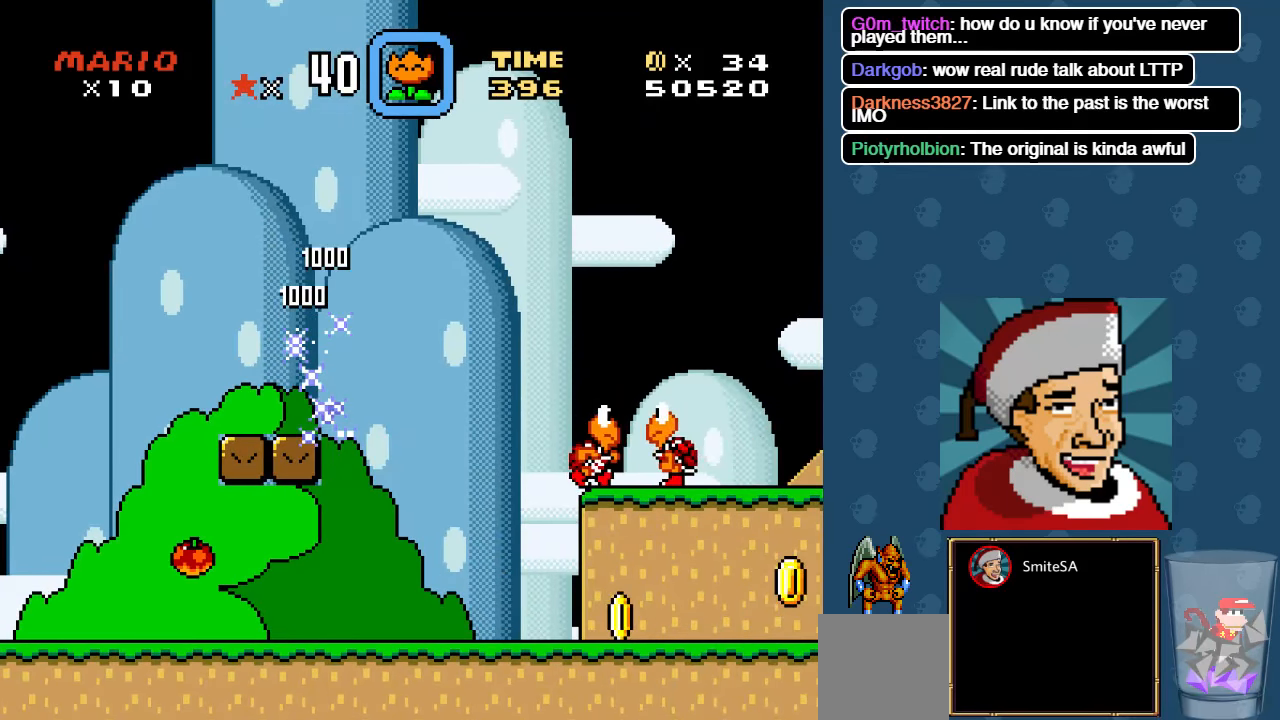
{"buttons": ["X", "DPAD_RIGHT"], "left_stick": "center", "right_stick": "center", "events": [[383, "A", "up"]]}
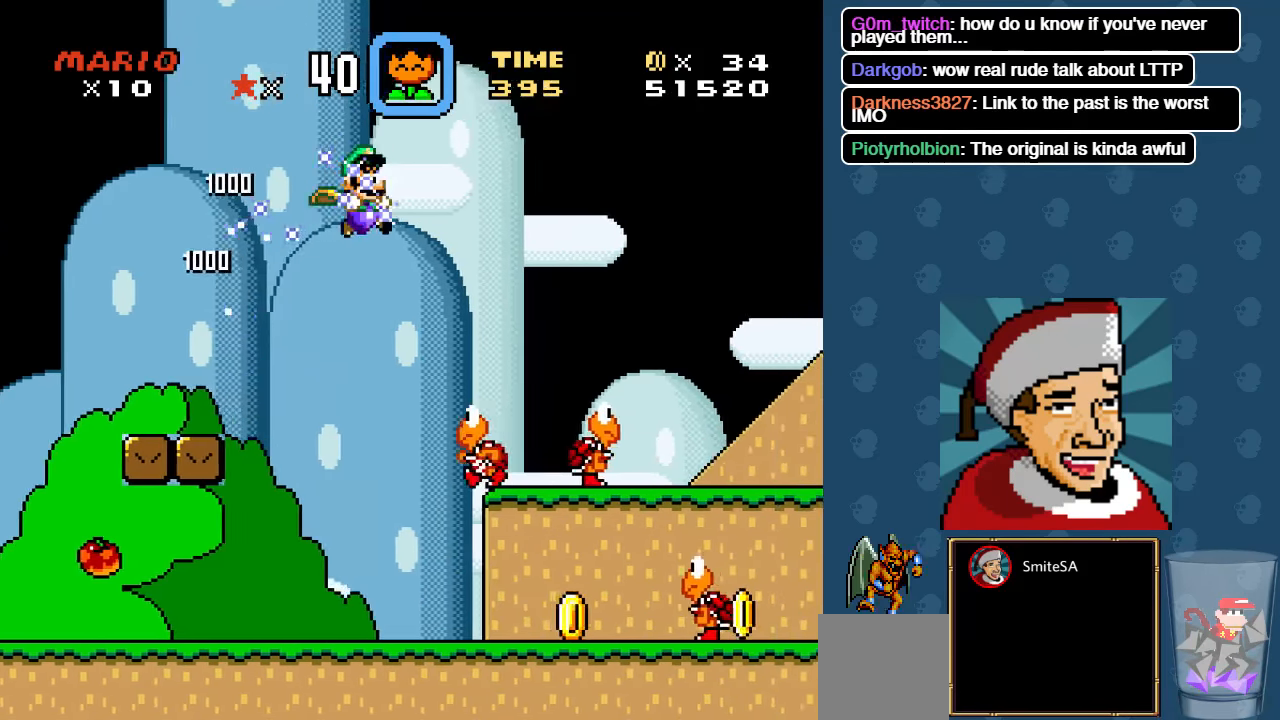
{"buttons": ["X", "DPAD_RIGHT"], "left_stick": "center", "right_stick": "center", "events": []}
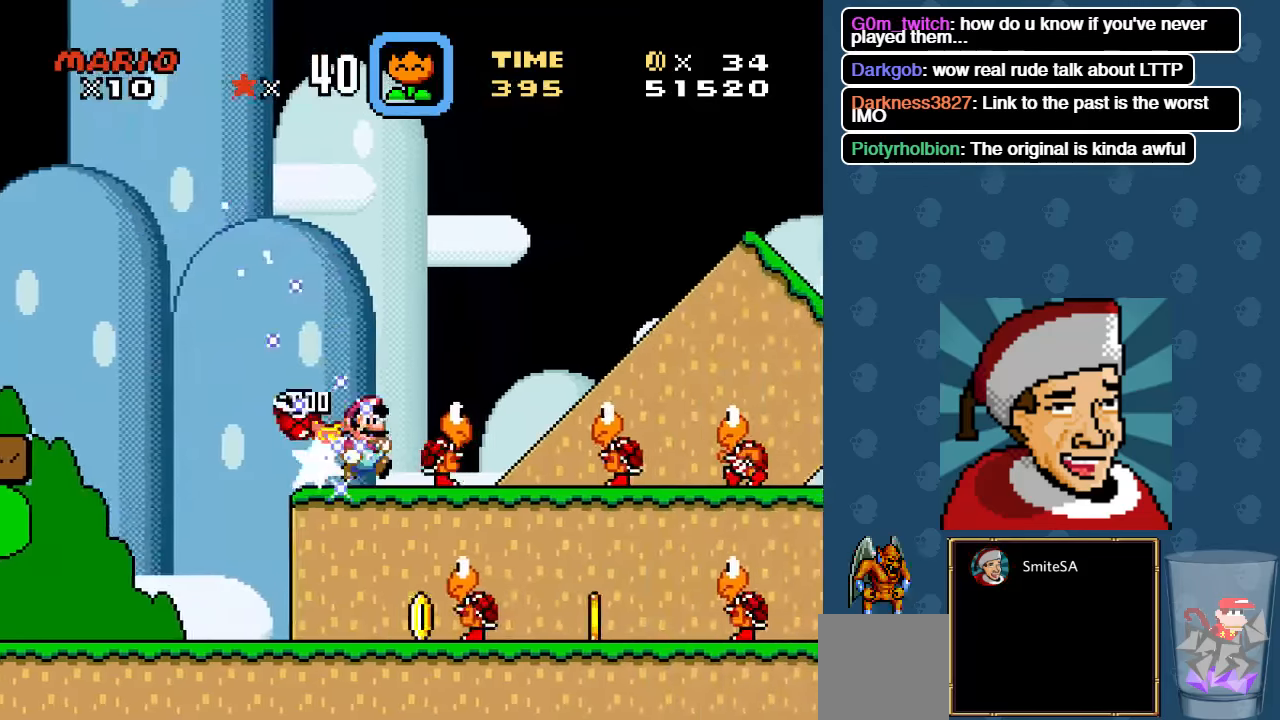
{"buttons": ["X", "DPAD_RIGHT"], "left_stick": "center", "right_stick": "center", "events": []}
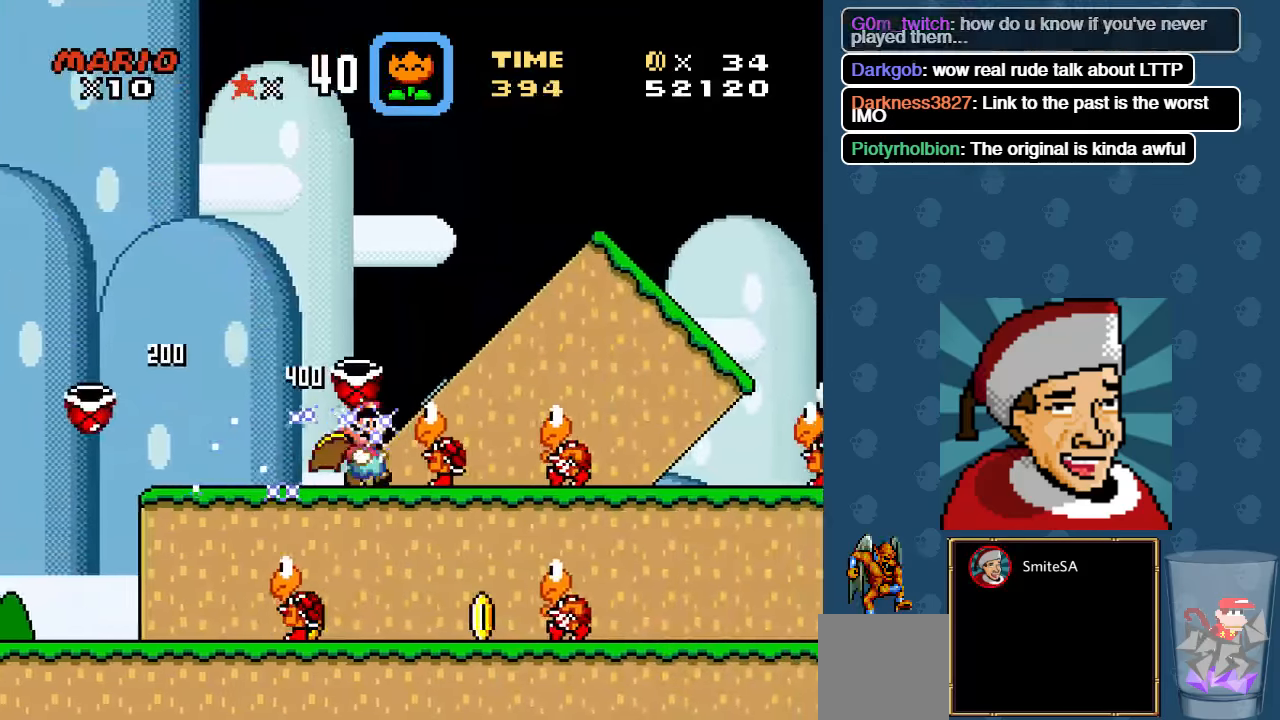
{"buttons": ["X", "DPAD_RIGHT"], "left_stick": "center", "right_stick": "center", "events": []}
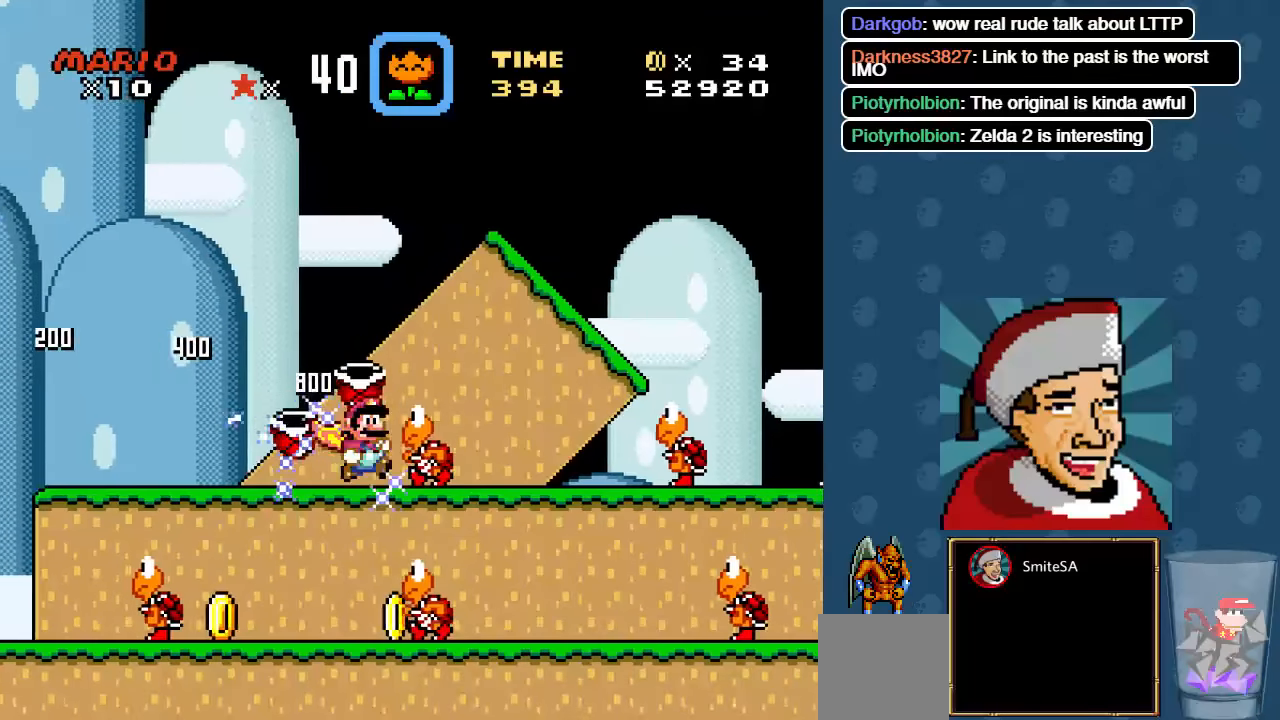
{"buttons": ["X", "DPAD_RIGHT"], "left_stick": "center", "right_stick": "center", "events": []}
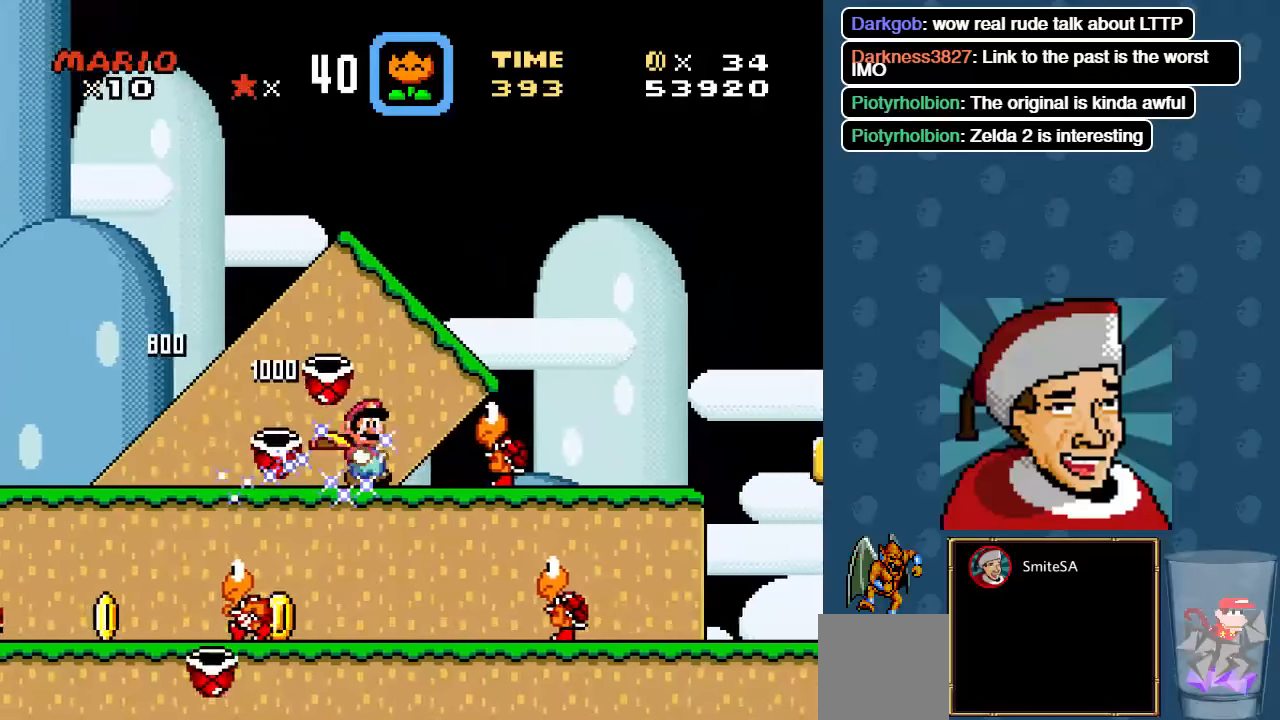
{"buttons": ["X", "DPAD_RIGHT"], "left_stick": "center", "right_stick": "center", "events": []}
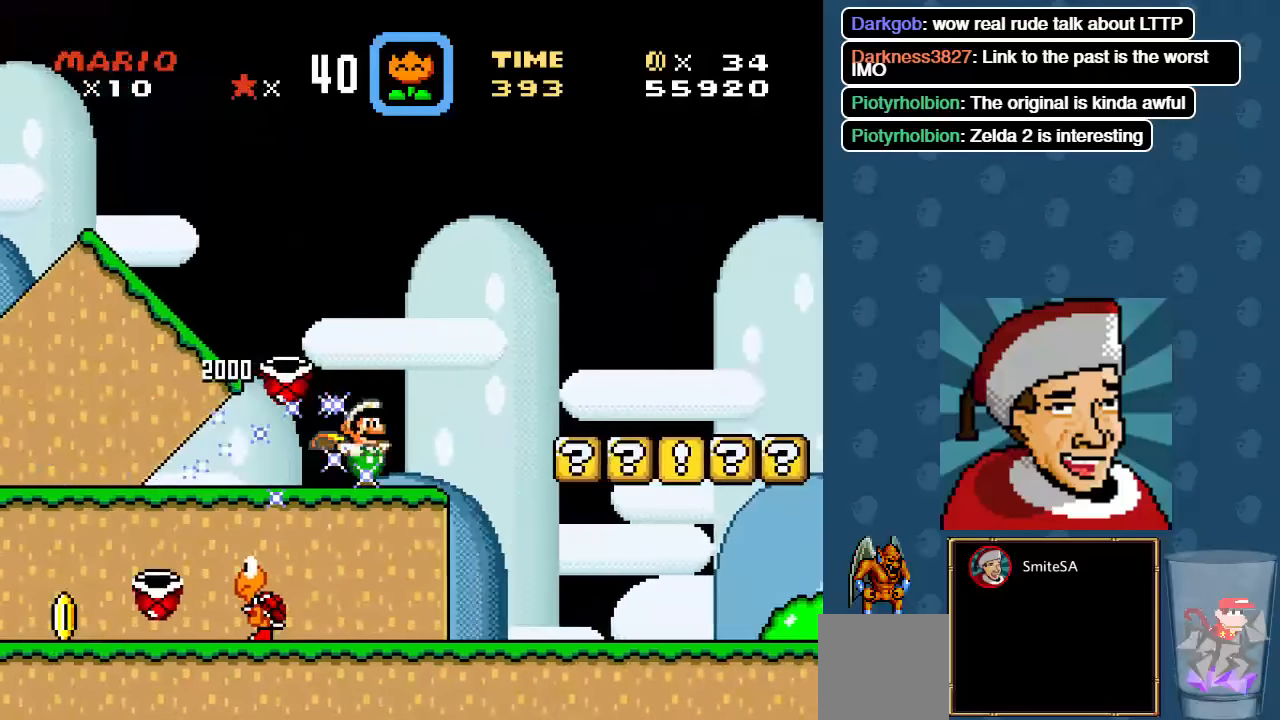
{"buttons": ["X", "DPAD_RIGHT"], "left_stick": "center", "right_stick": "center", "events": []}
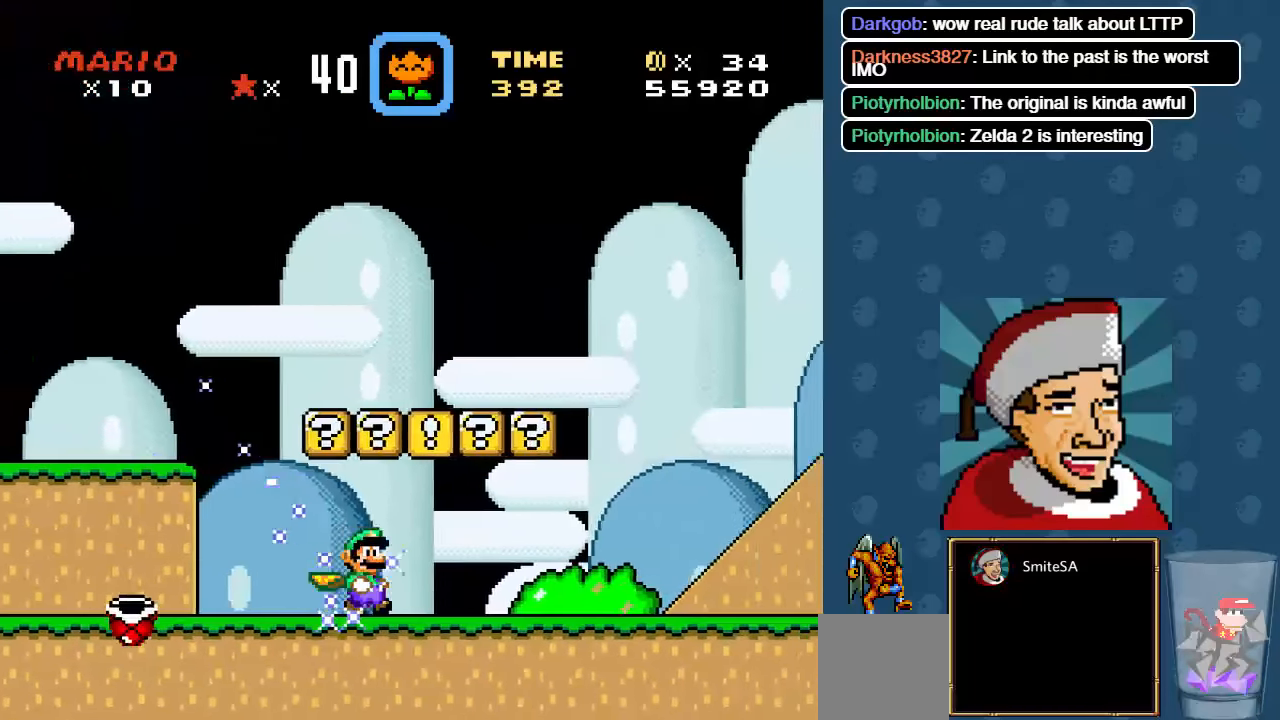
{"buttons": ["X", "DPAD_RIGHT"], "left_stick": "center", "right_stick": "center", "events": [[17, "A", "down"], [250, "A", "up"]]}
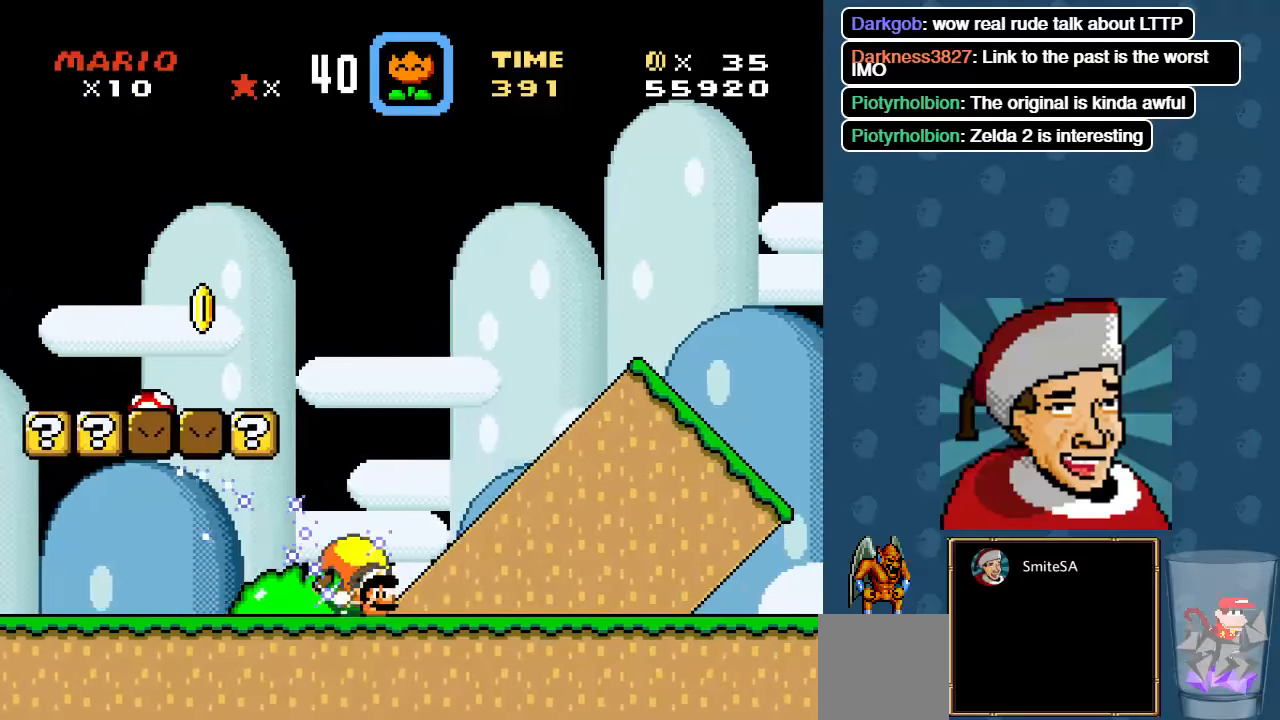
{"buttons": ["X", "DPAD_RIGHT"], "left_stick": "center", "right_stick": "center", "events": []}
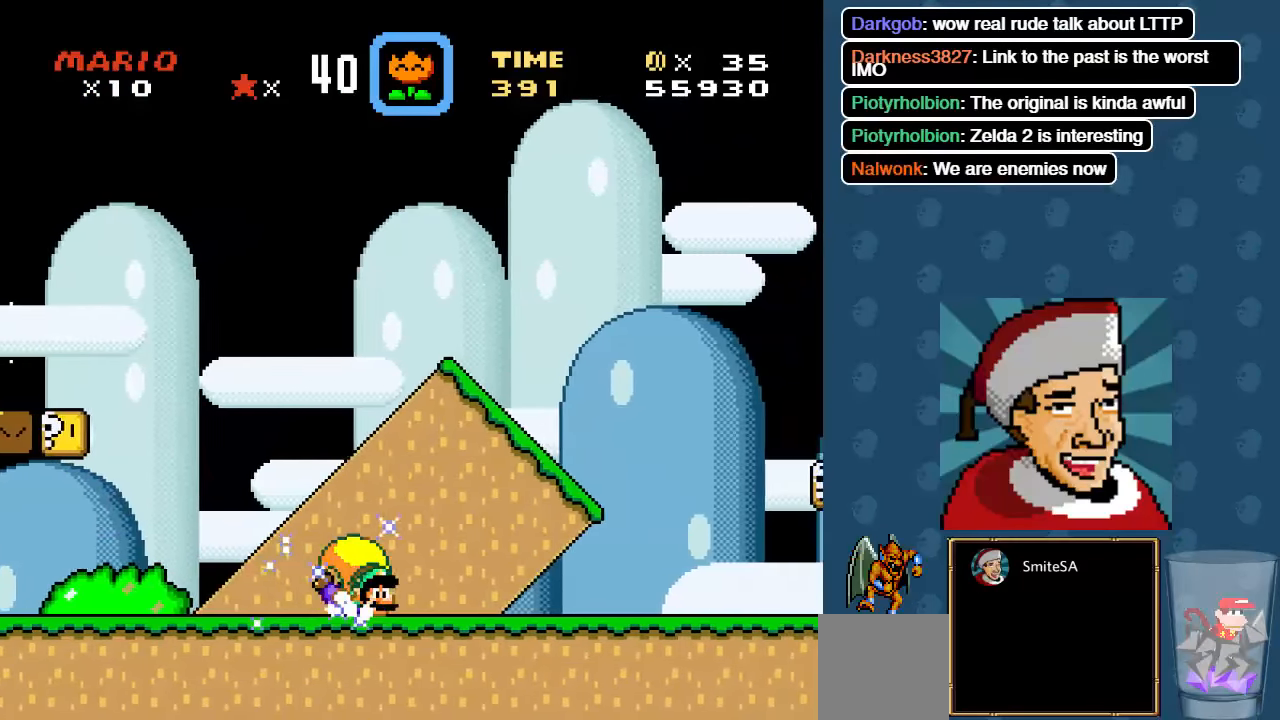
{"buttons": ["X", "DPAD_RIGHT"], "left_stick": "center", "right_stick": "center", "events": []}
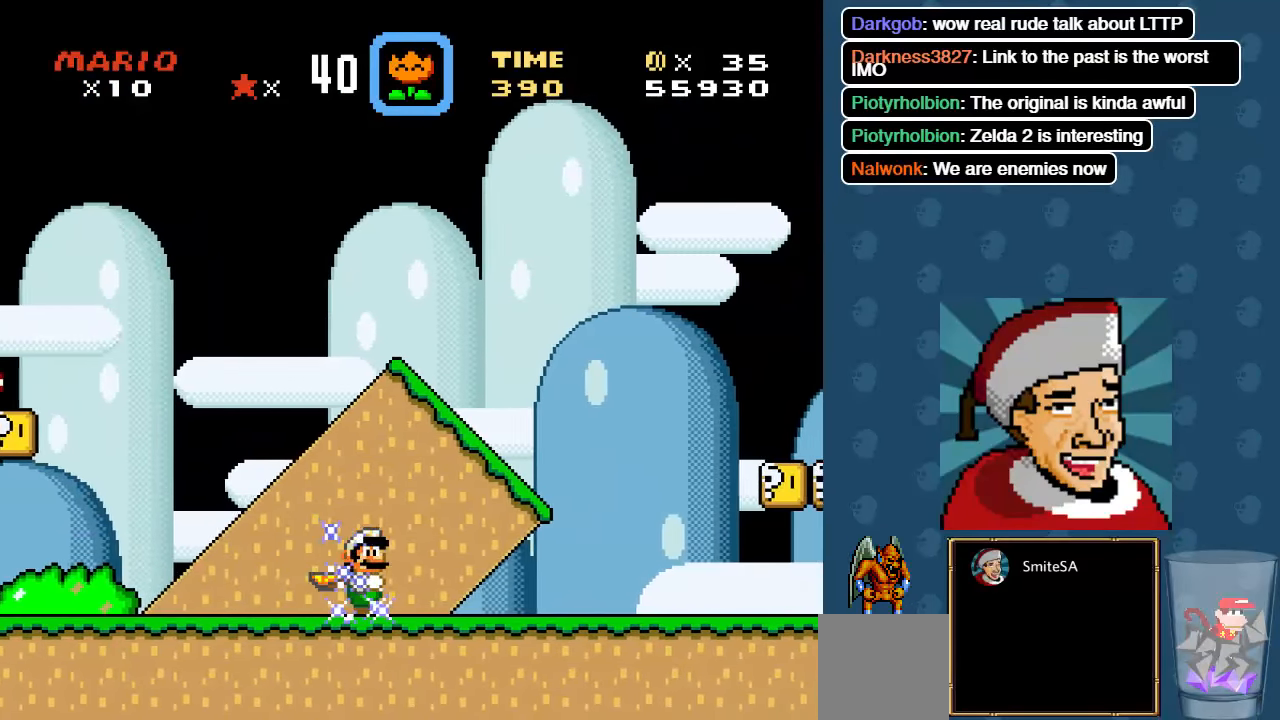
{"buttons": ["X", "DPAD_RIGHT"], "left_stick": "center", "right_stick": "center", "events": []}
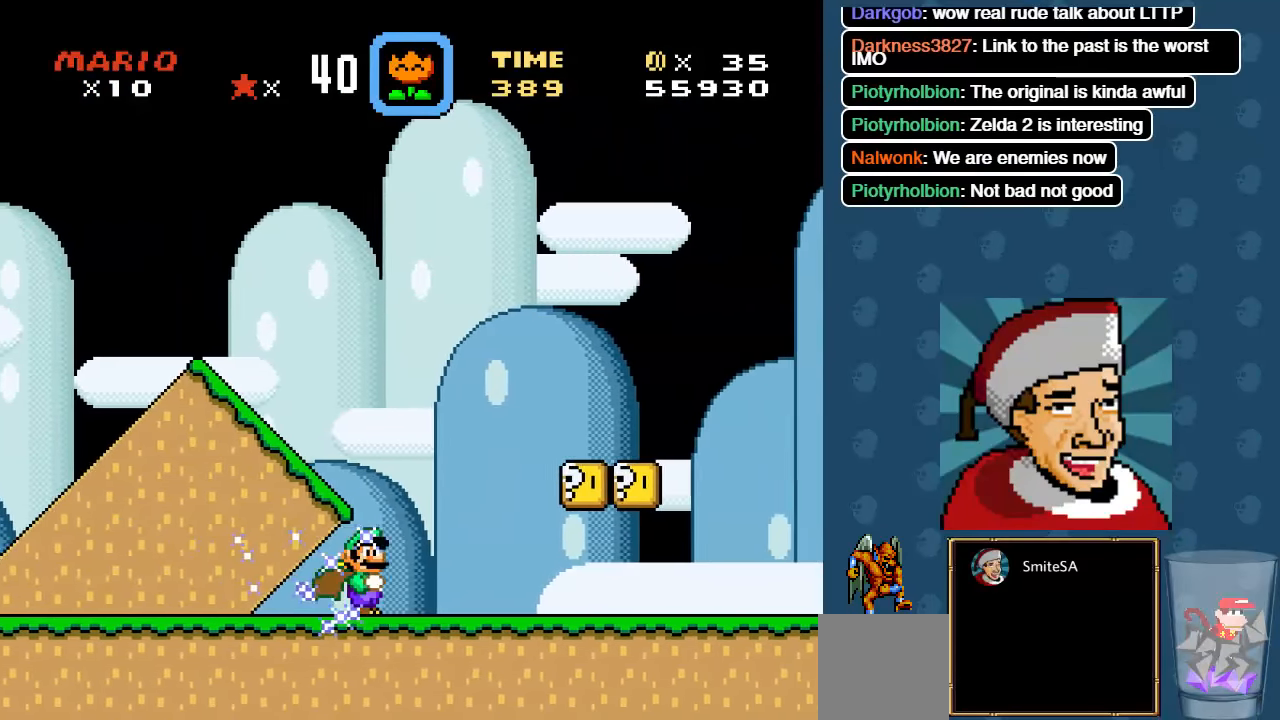
{"buttons": ["X", "DPAD_RIGHT"], "left_stick": "center", "right_stick": "center", "events": []}
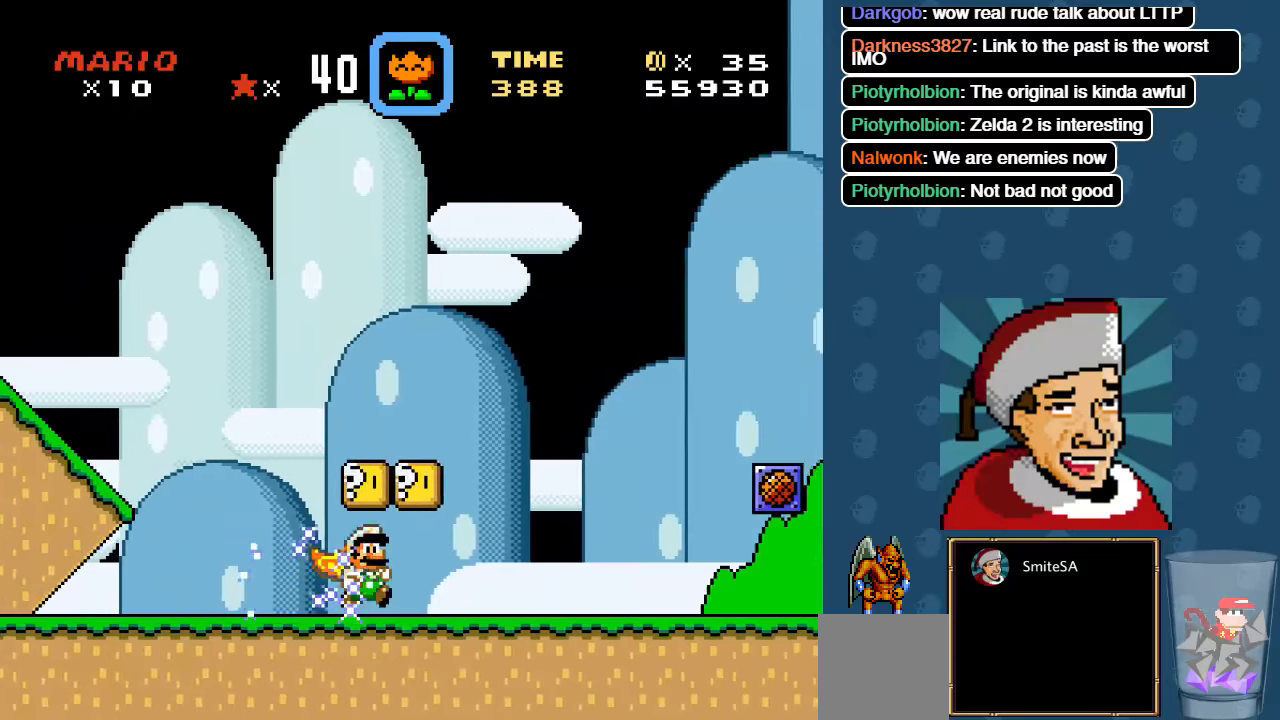
{"buttons": ["X", "DPAD_RIGHT"], "left_stick": "center", "right_stick": "center", "events": []}
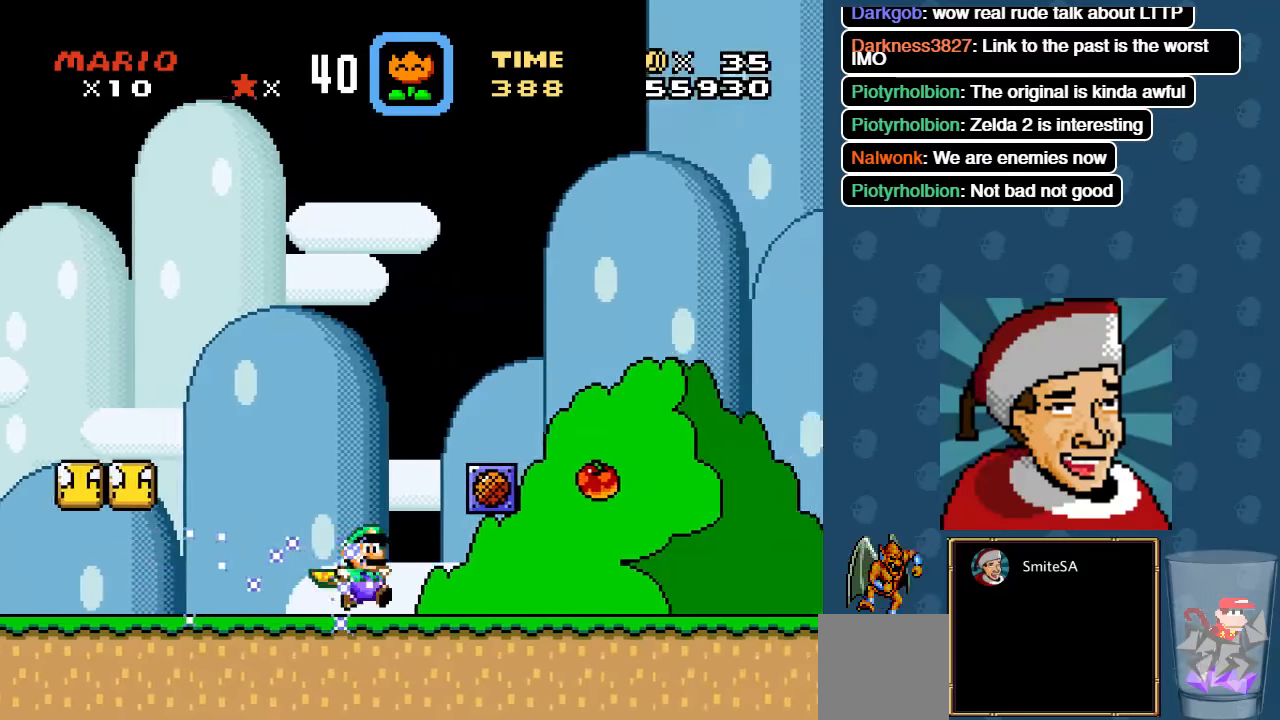
{"buttons": ["X", "DPAD_RIGHT"], "left_stick": "center", "right_stick": "center", "events": []}
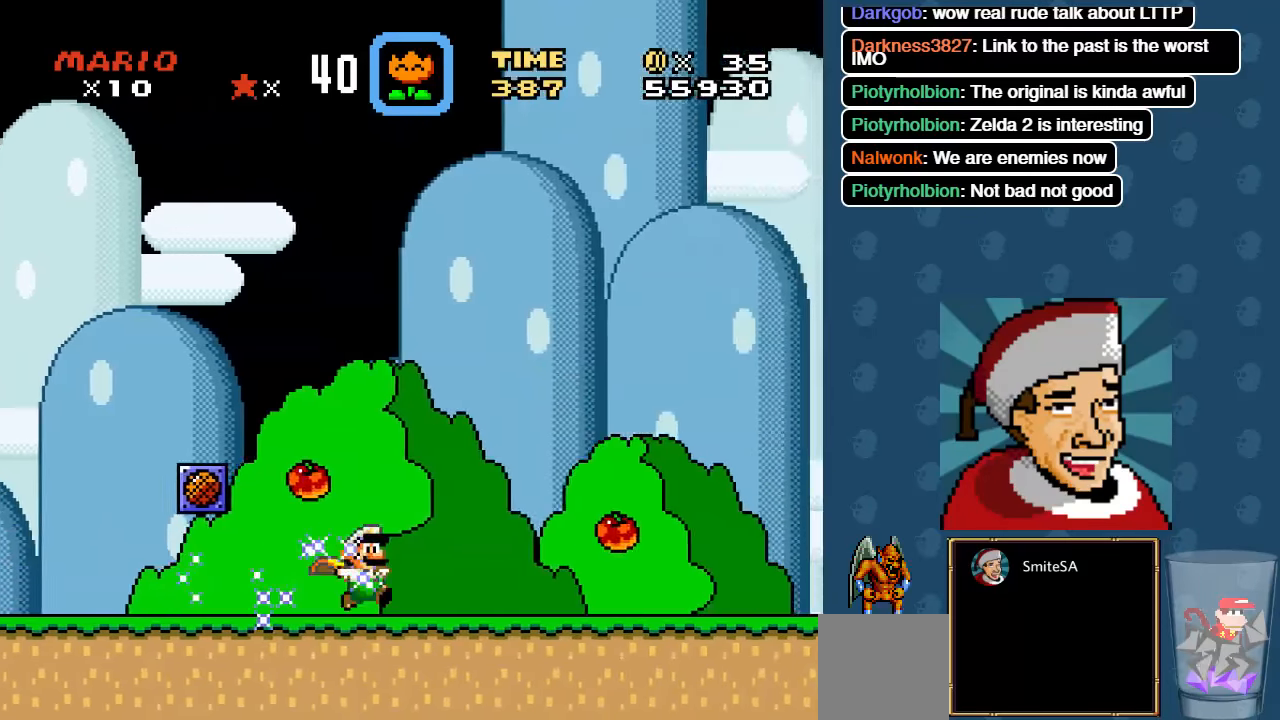
{"buttons": ["X", "DPAD_RIGHT"], "left_stick": "center", "right_stick": "center", "events": []}
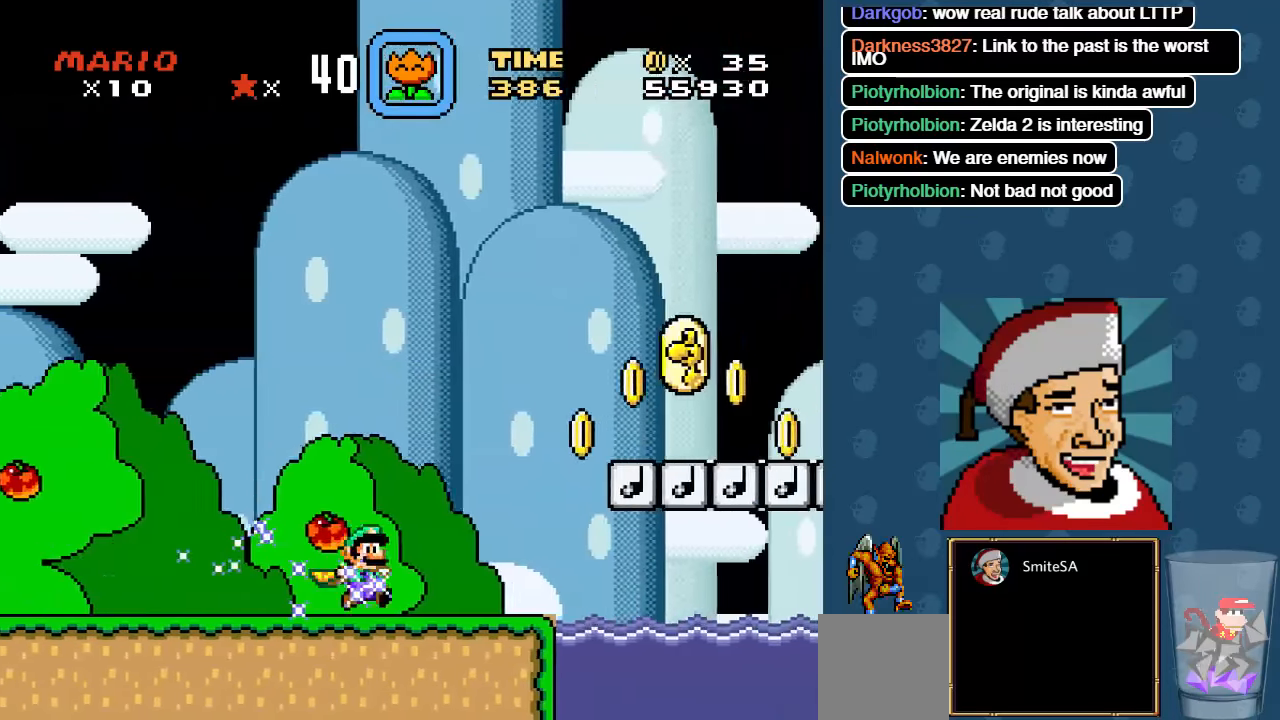
{"buttons": ["A", "X", "DPAD_RIGHT"], "left_stick": "center", "right_stick": "center", "events": [[116, "A", "down"]]}
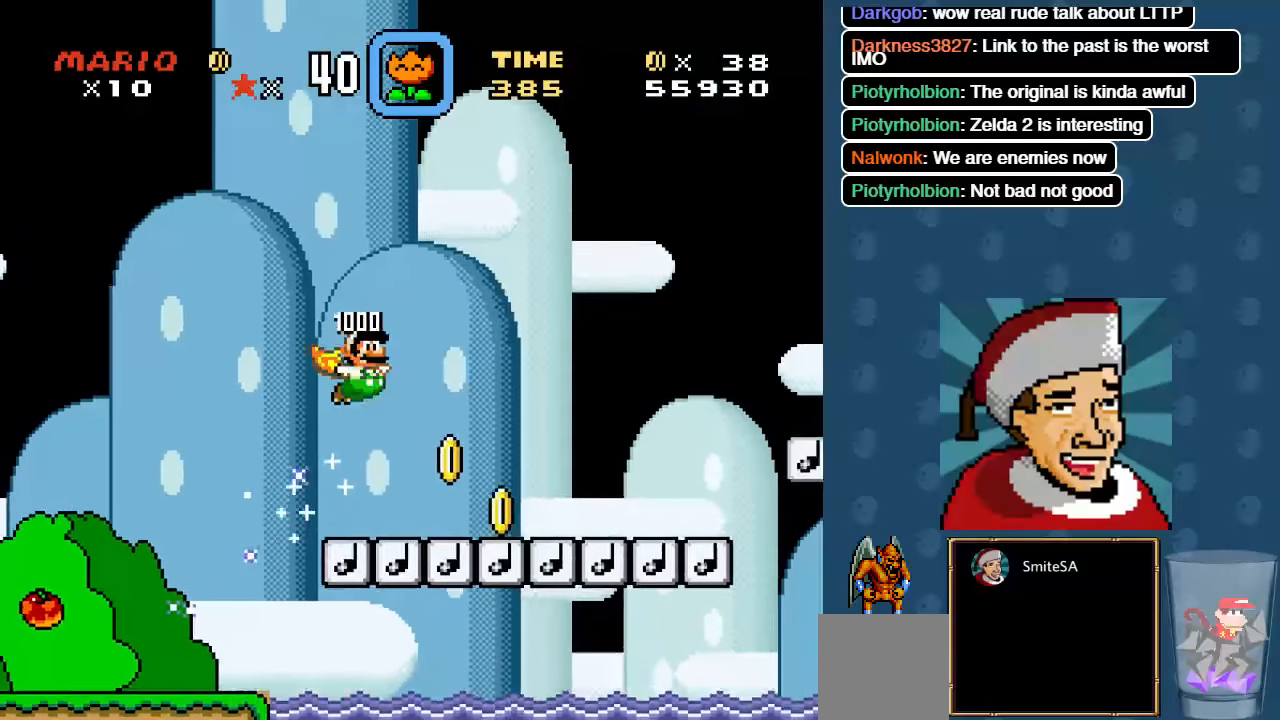
{"buttons": ["A", "X", "DPAD_RIGHT"], "left_stick": "center", "right_stick": "center", "events": []}
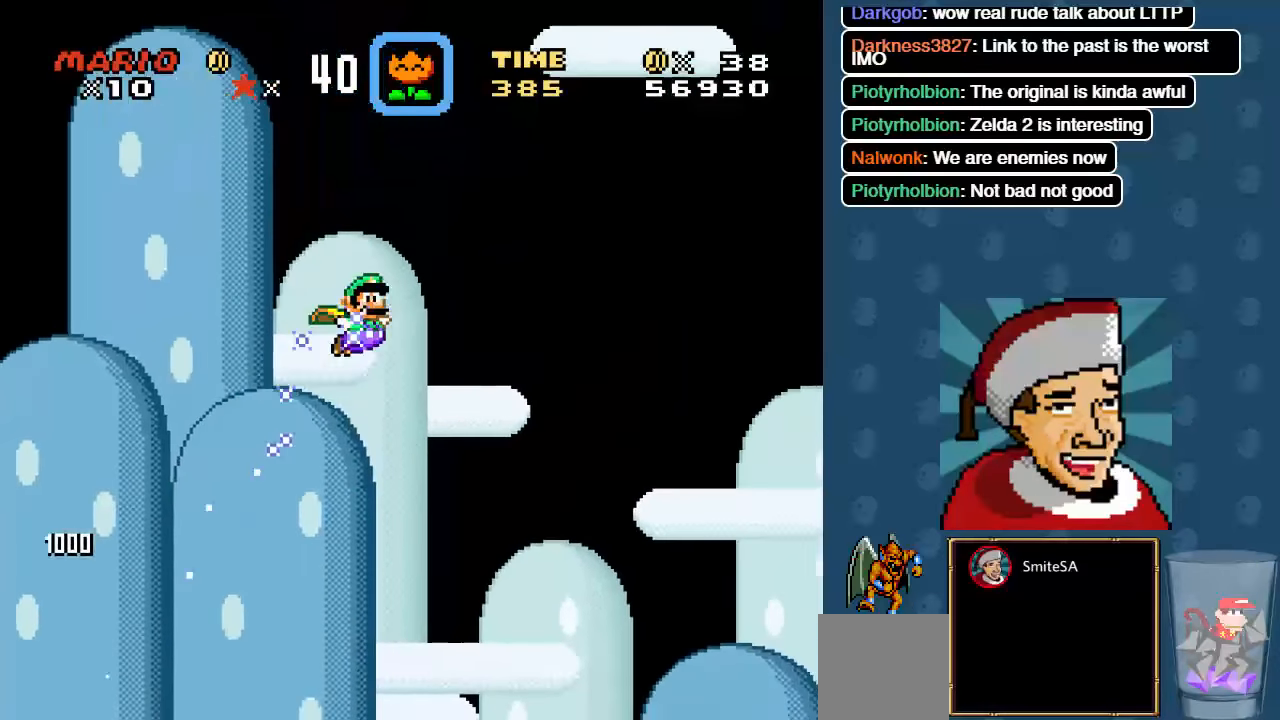
{"buttons": ["A", "X", "DPAD_RIGHT"], "left_stick": "center", "right_stick": "center", "events": []}